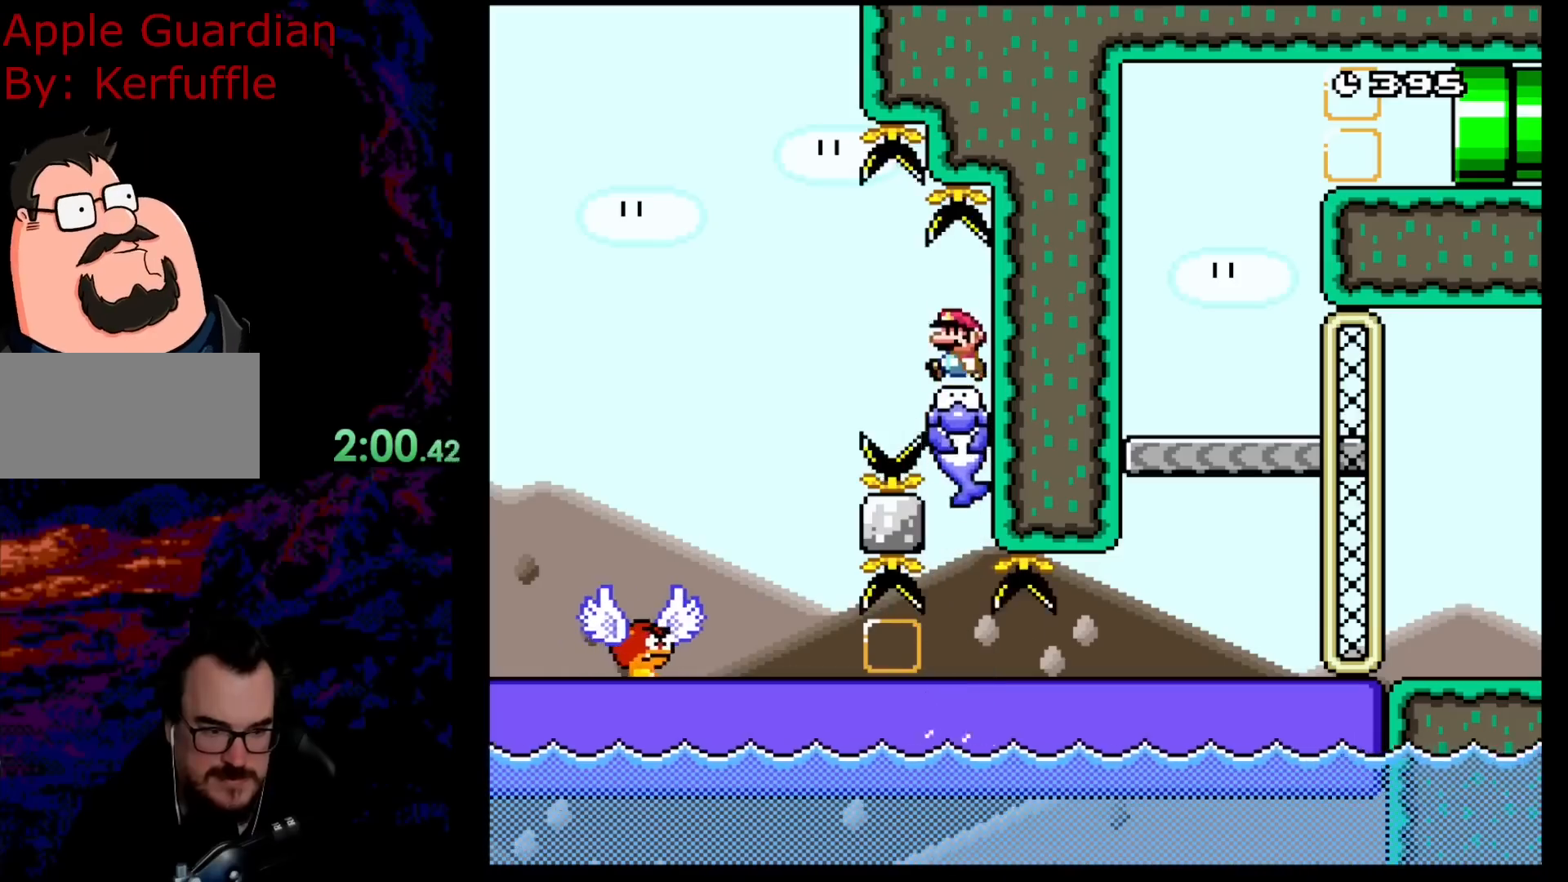
Gameplay with a controller (Nintendo layout); each line is a JSON object with the inputs held at the frame after it. "events" lists button and stick changes between this image and that frame as [ms after this image, input, new state], when the widget could be followed in between. Not read: L3 R3.
{"buttons": ["Y"], "events": [[500, "DPAD_LEFT", "up"]]}
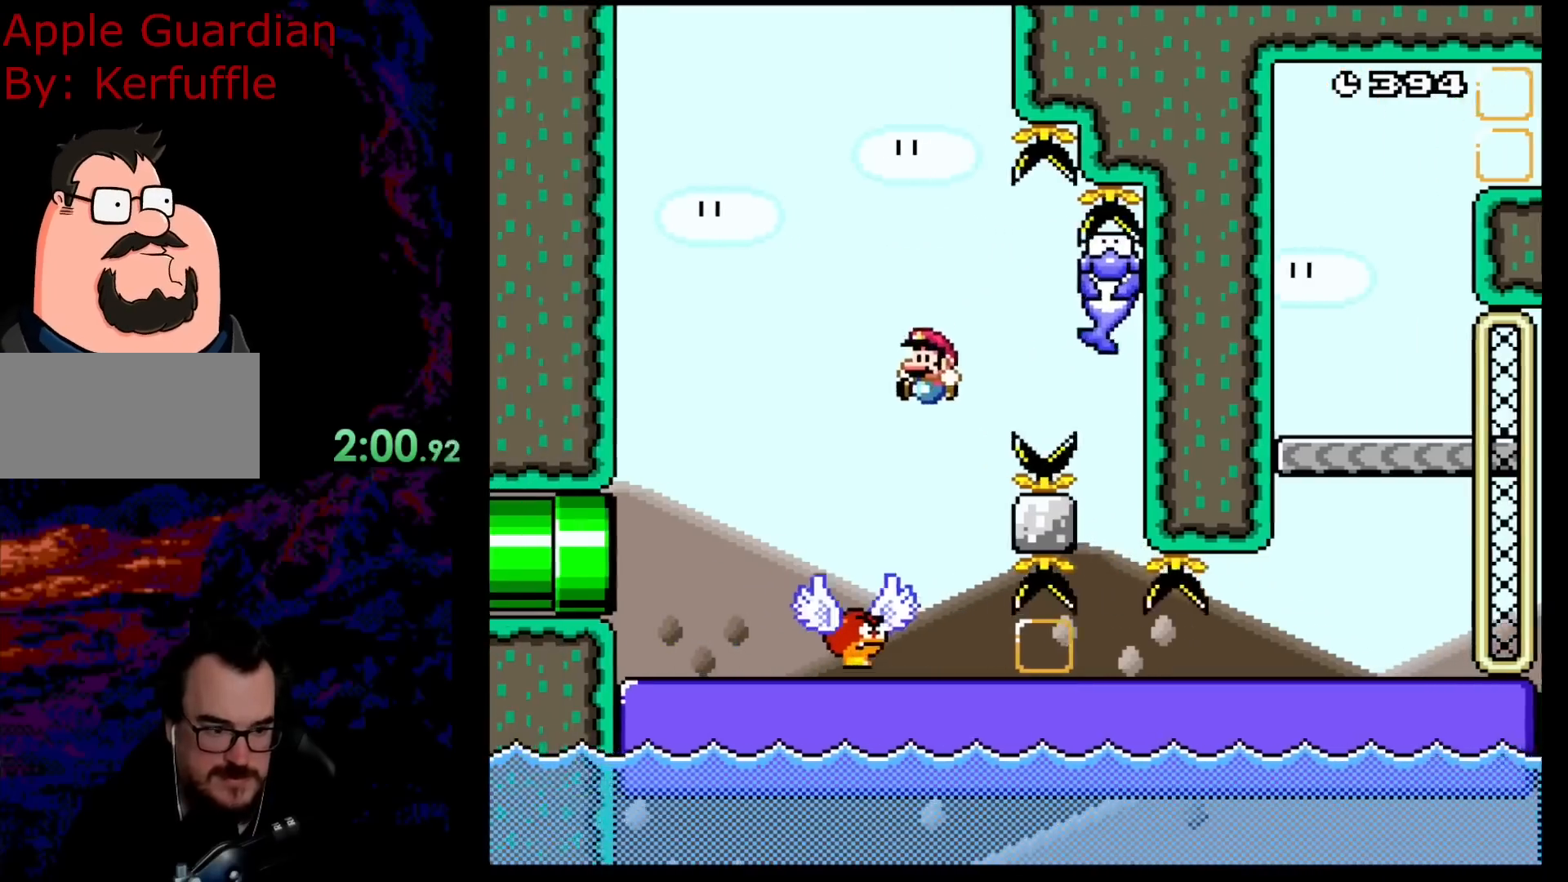
{"buttons": ["Y"], "events": [[50, "DPAD_RIGHT", "down"], [183, "DPAD_RIGHT", "up"]]}
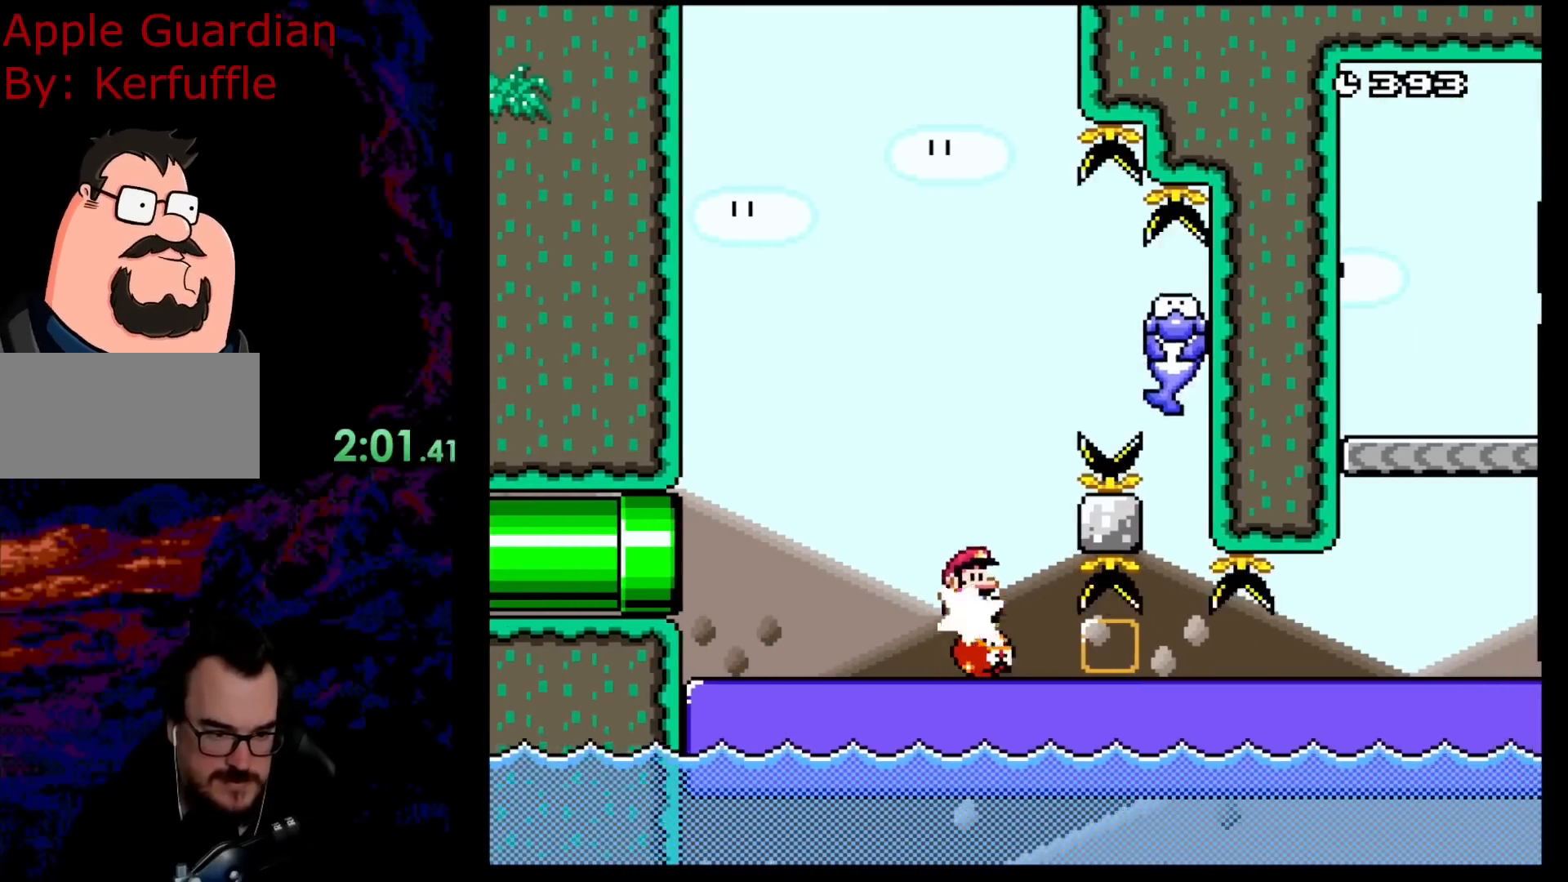
{"buttons": ["Y"], "events": []}
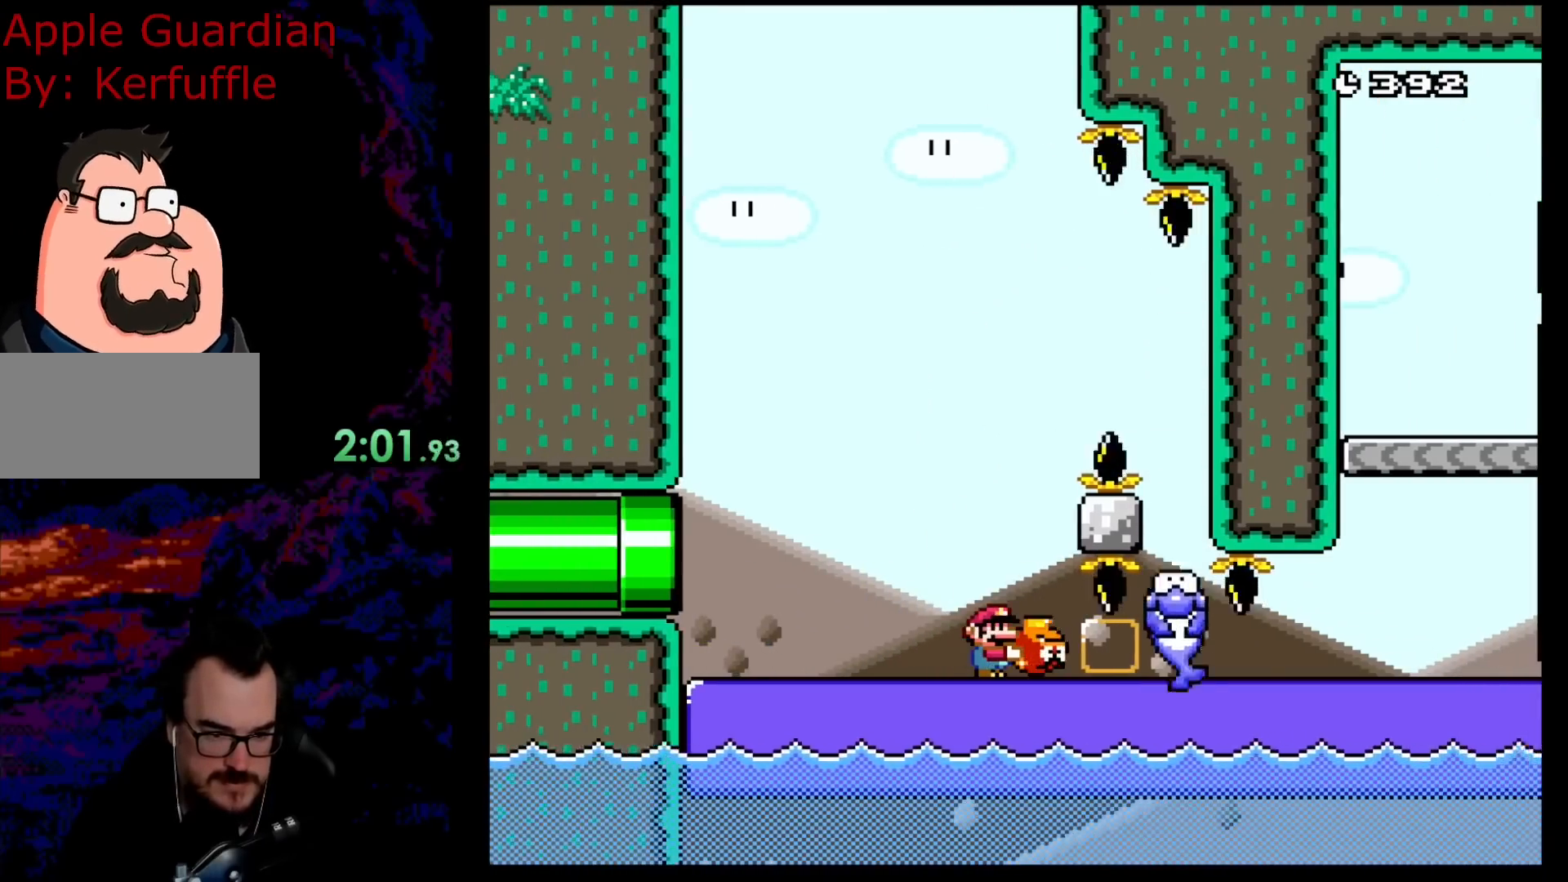
{"buttons": ["Y", "DPAD_RIGHT"], "events": [[450, "DPAD_RIGHT", "down"]]}
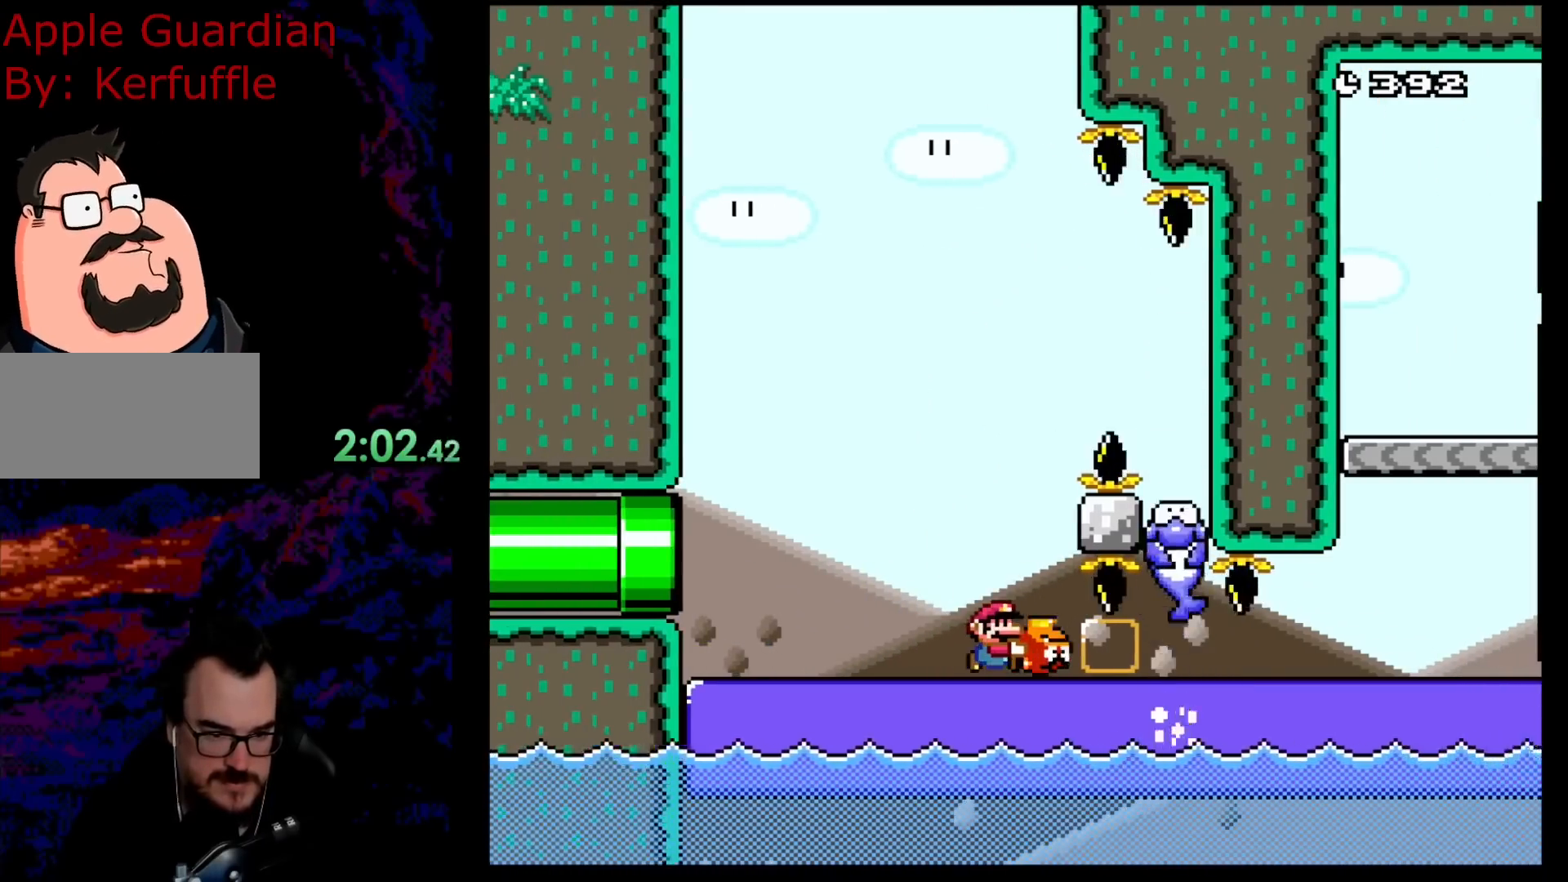
{"buttons": ["Y", "DPAD_RIGHT"], "events": []}
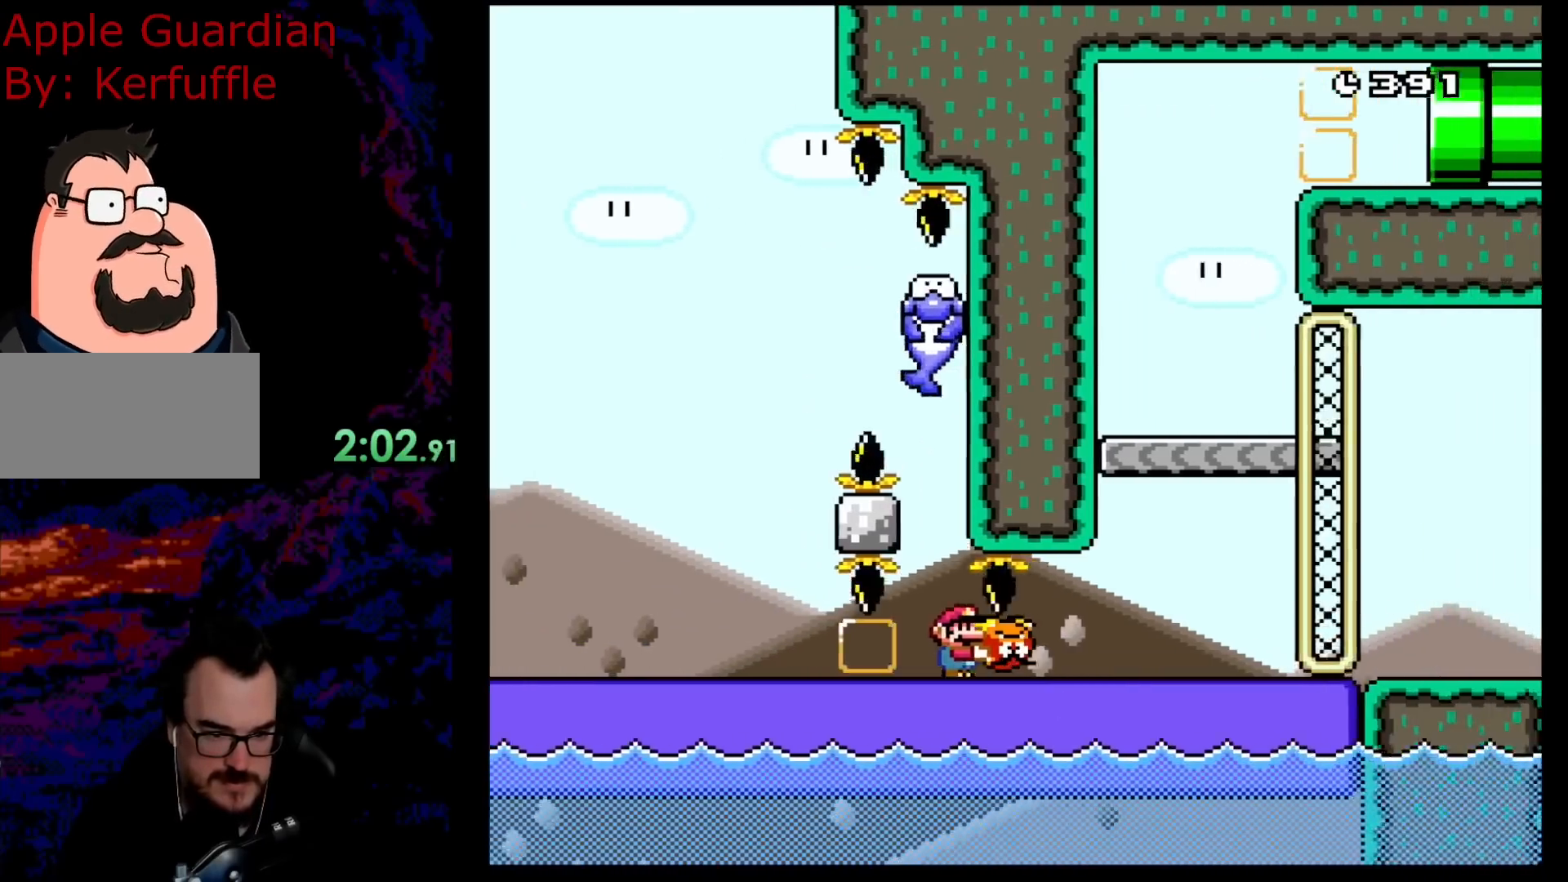
{"buttons": ["Y", "DPAD_UP", "DPAD_RIGHT"], "events": [[250, "DPAD_UP", "down"], [333, "Y", "up"], [433, "Y", "down"]]}
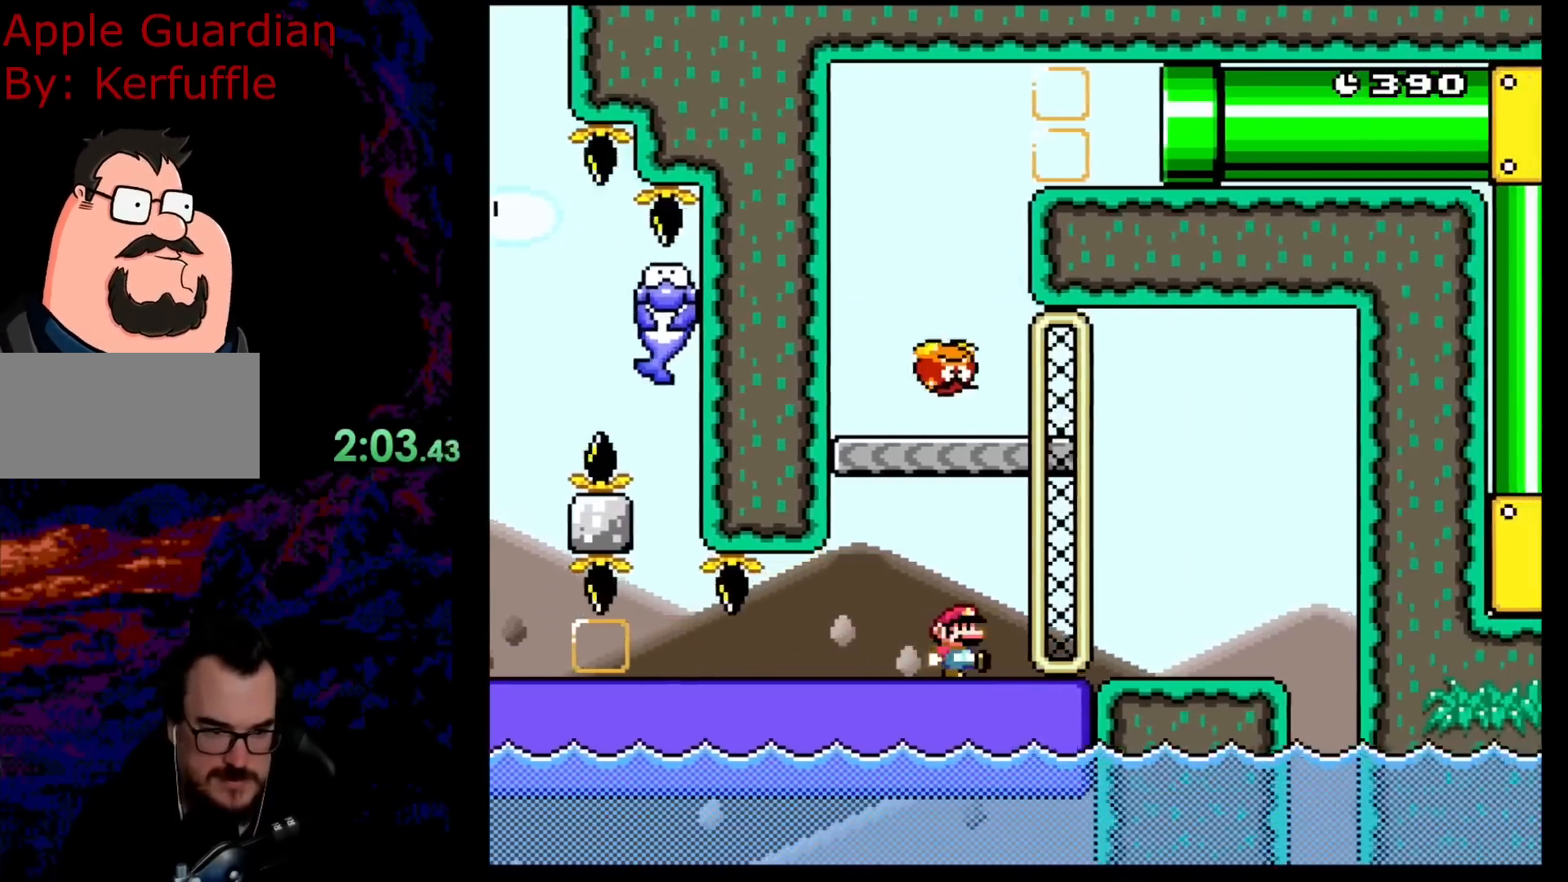
{"buttons": ["B", "Y", "DPAD_LEFT"], "events": [[333, "DPAD_LEFT", "down"], [333, "DPAD_RIGHT", "up"], [367, "DPAD_UP", "up"], [383, "B", "down"]]}
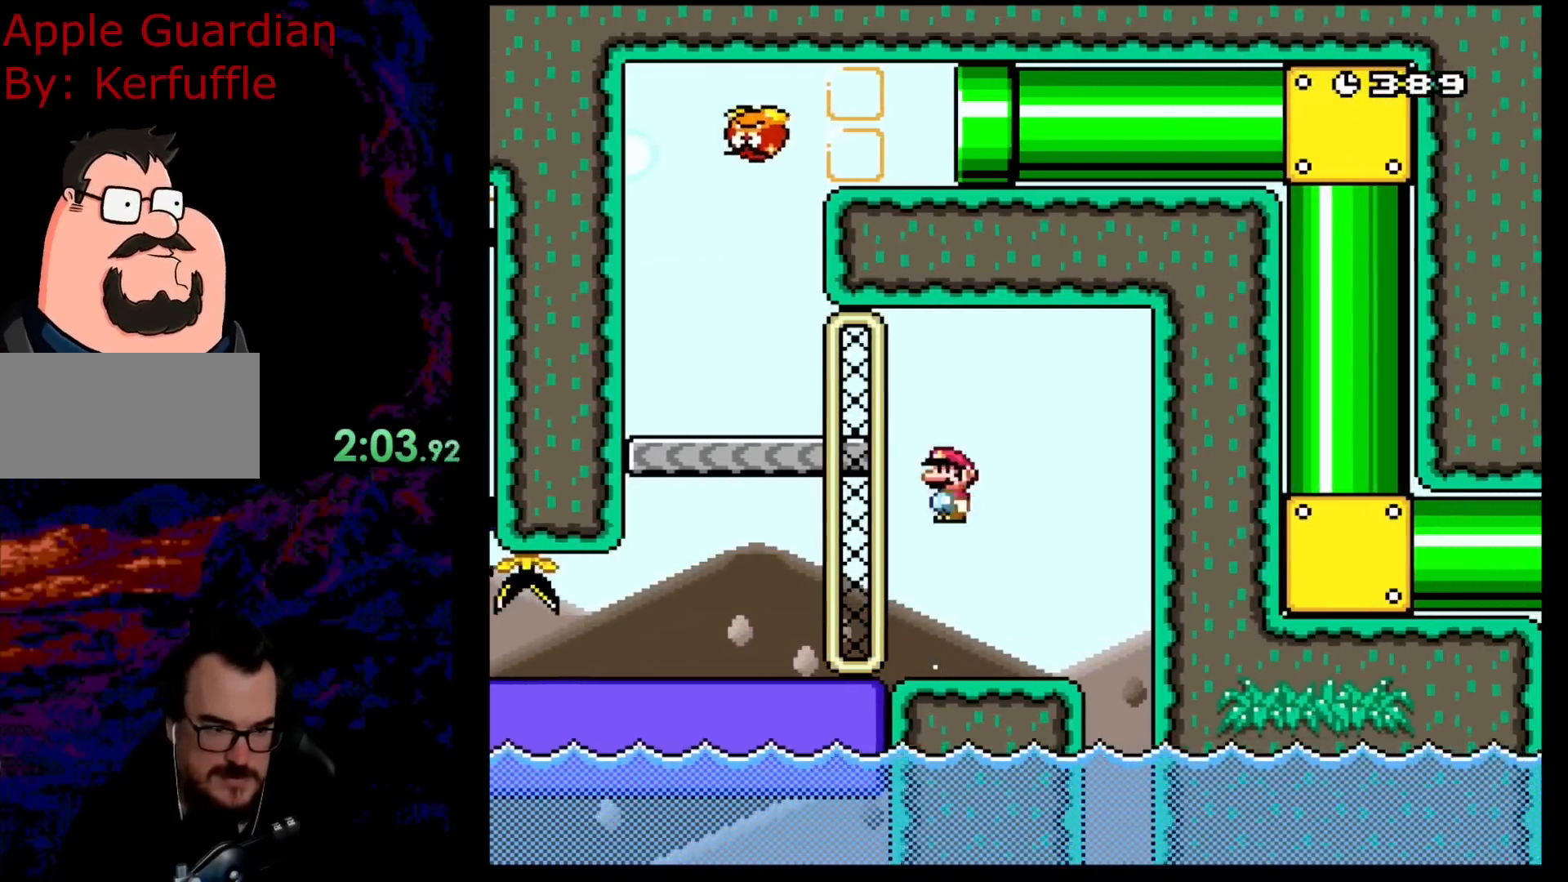
{"buttons": ["Y", "DPAD_LEFT"], "events": [[150, "B", "up"]]}
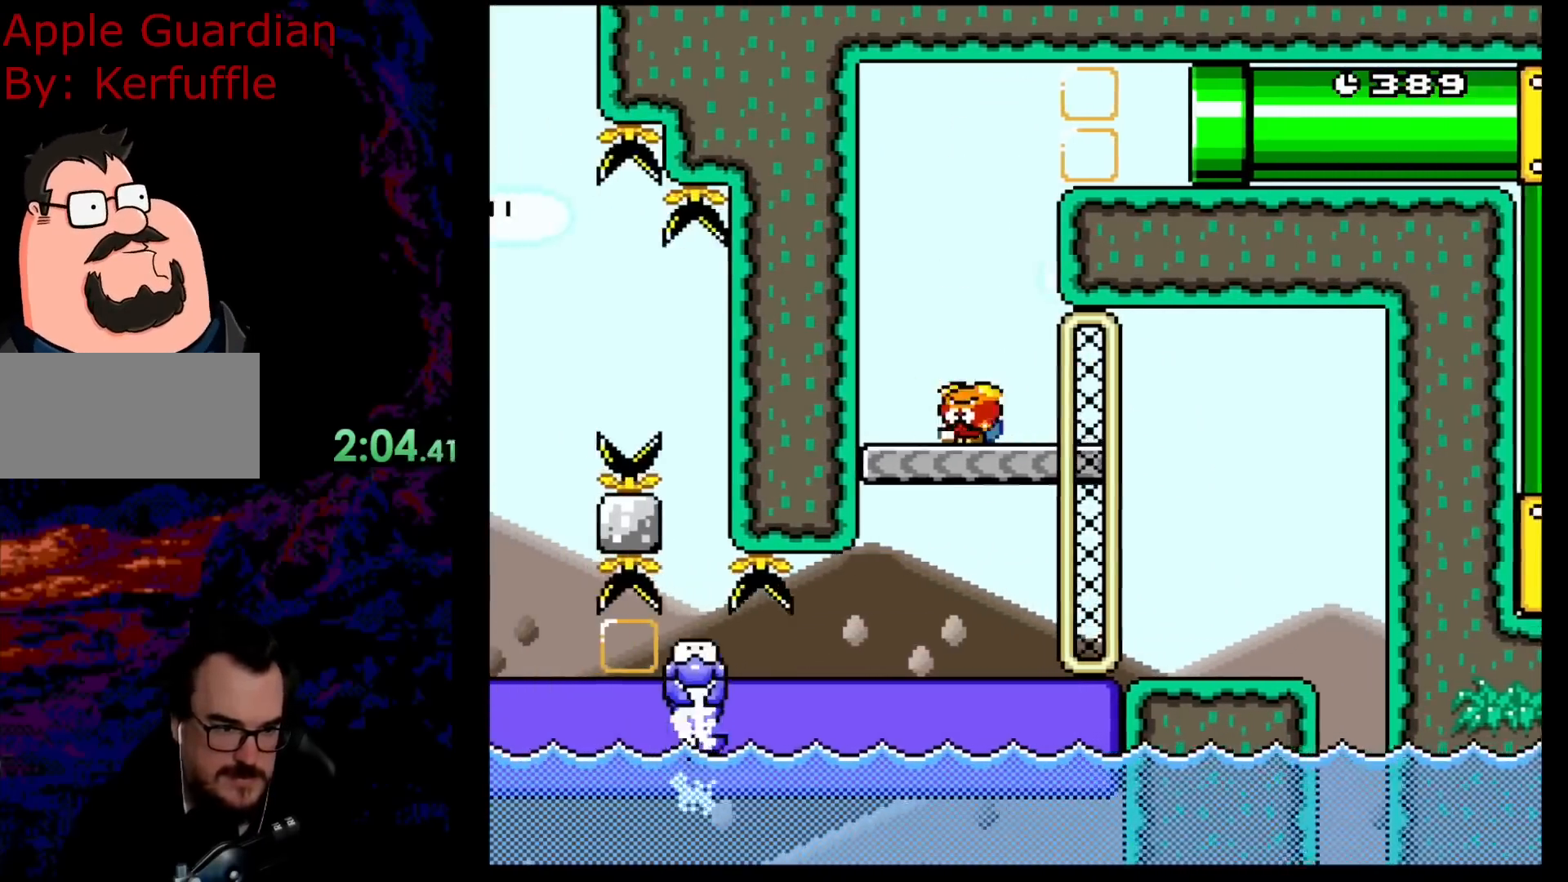
{"buttons": ["B", "Y", "DPAD_RIGHT"], "events": [[17, "DPAD_UP", "down"], [33, "B", "down"], [33, "DPAD_LEFT", "up"], [33, "DPAD_RIGHT", "down"], [33, "DPAD_UP", "up"]]}
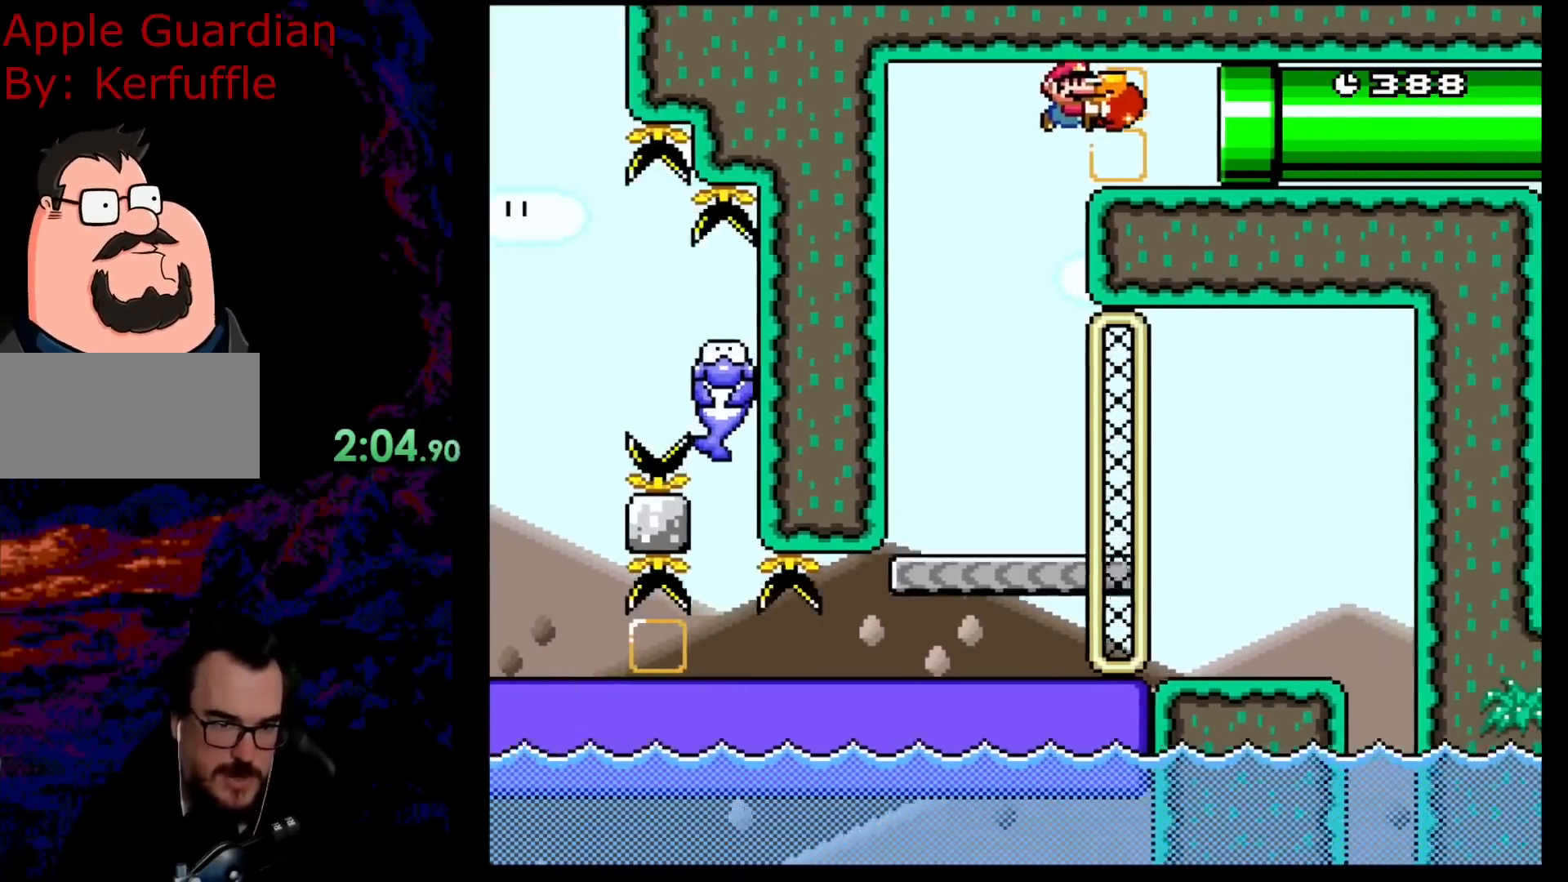
{"buttons": ["B", "Y"], "events": [[483, "DPAD_RIGHT", "up"]]}
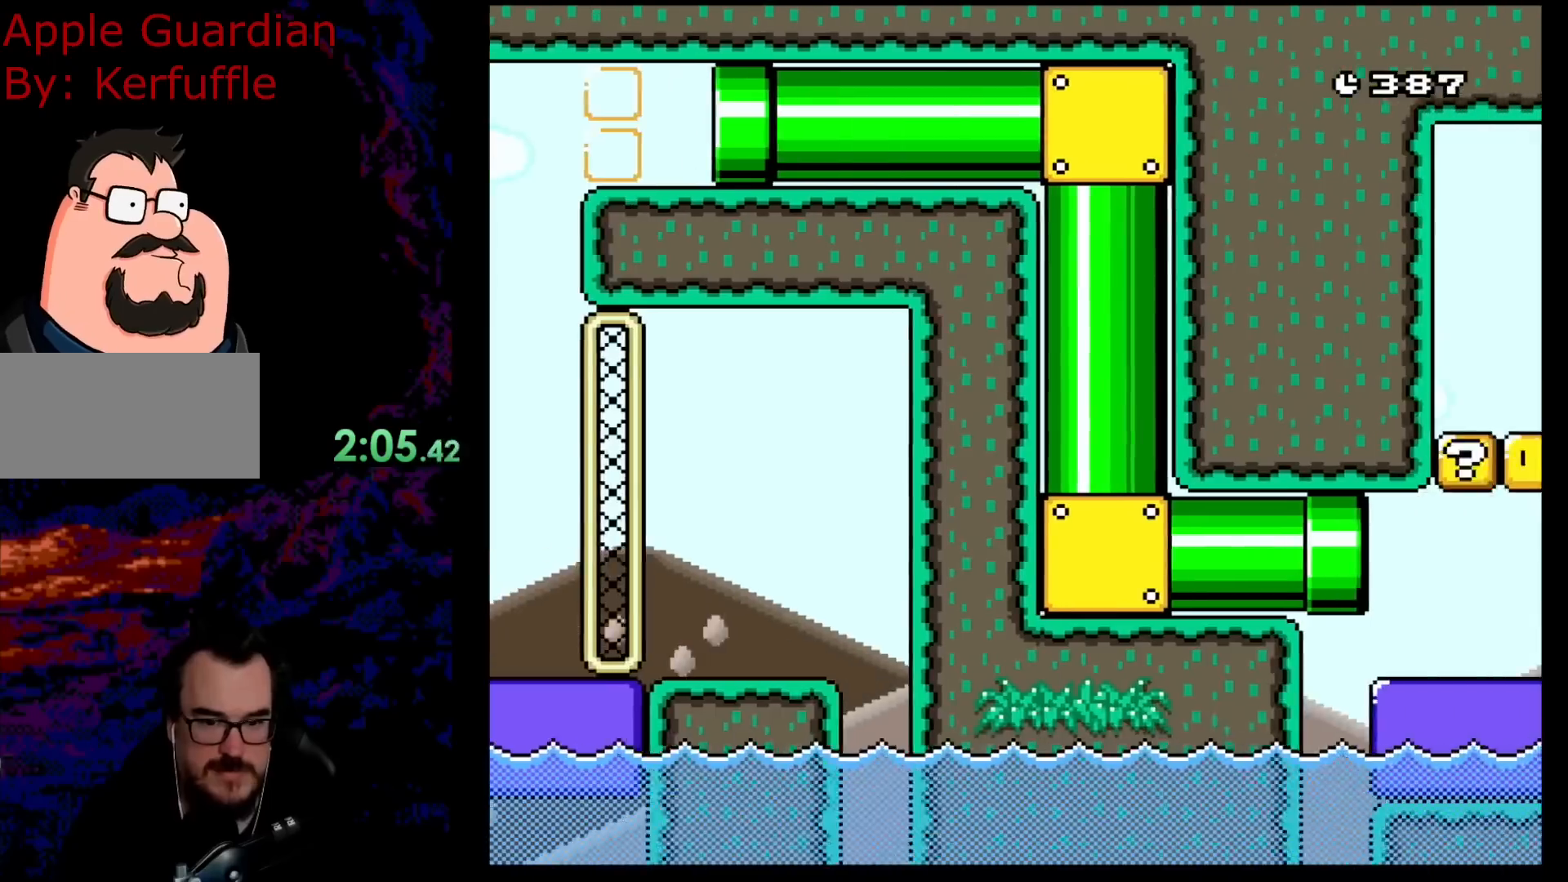
{"buttons": ["B", "Y"], "events": []}
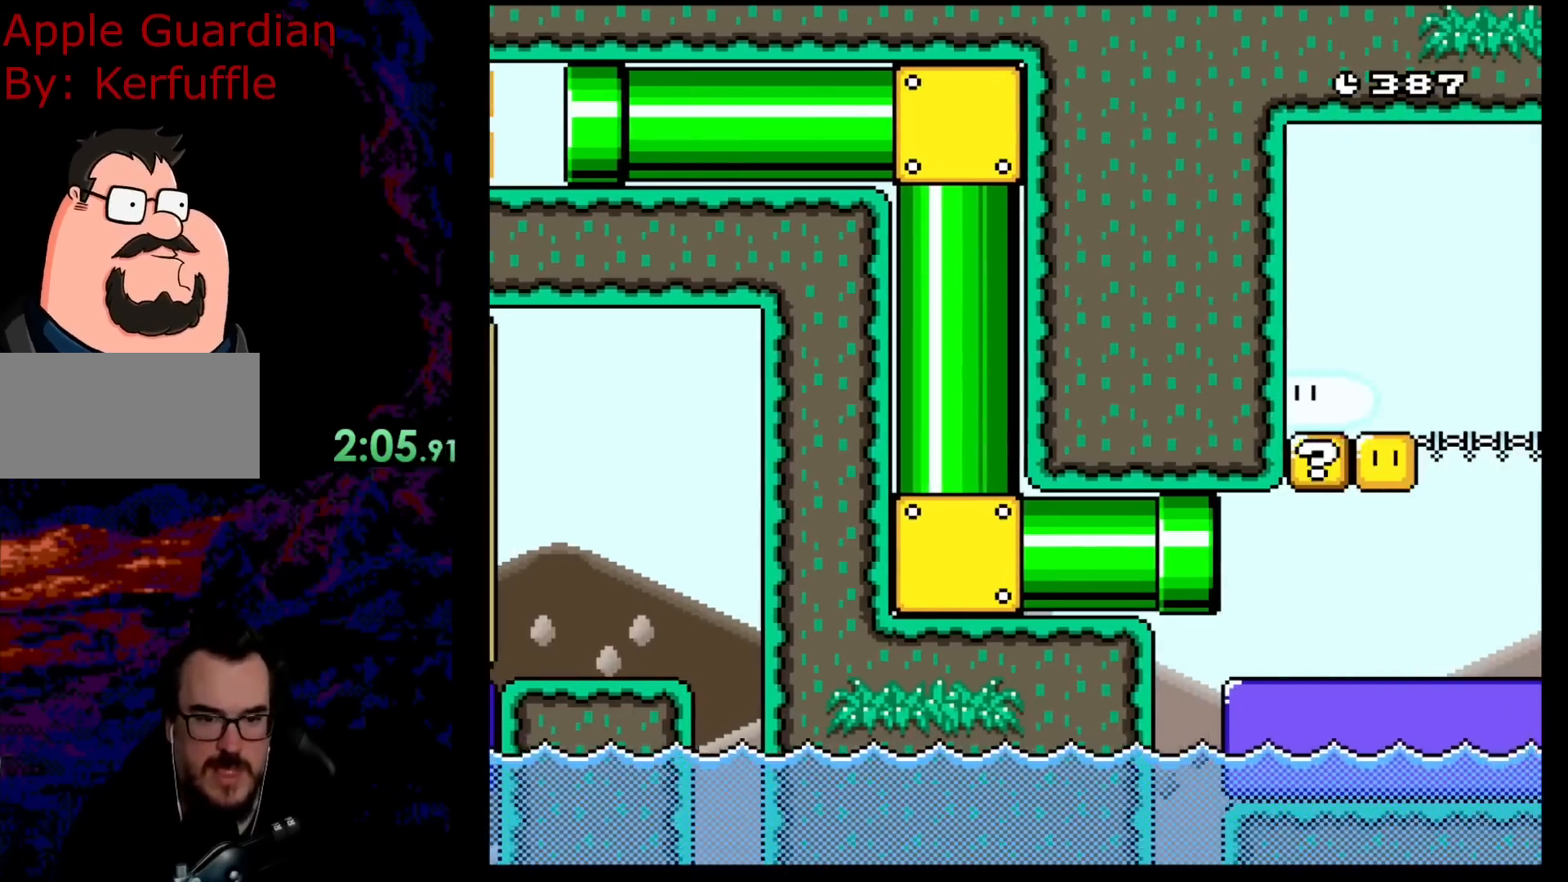
{"buttons": ["B", "Y"], "events": []}
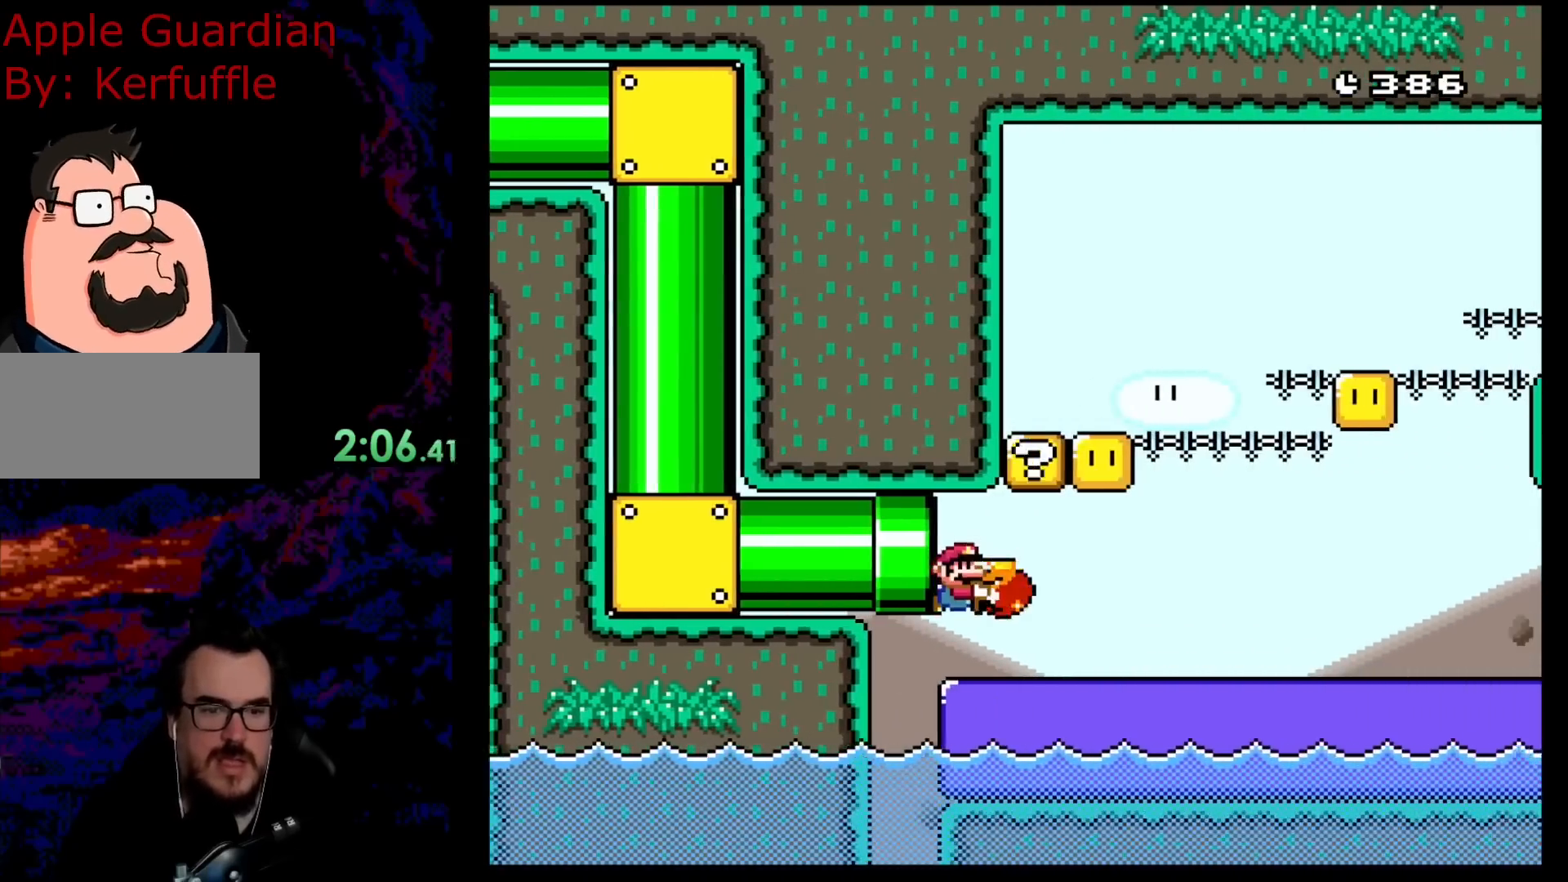
{"buttons": ["B", "Y"], "events": [[83, "DPAD_RIGHT", "down"], [200, "DPAD_RIGHT", "up"]]}
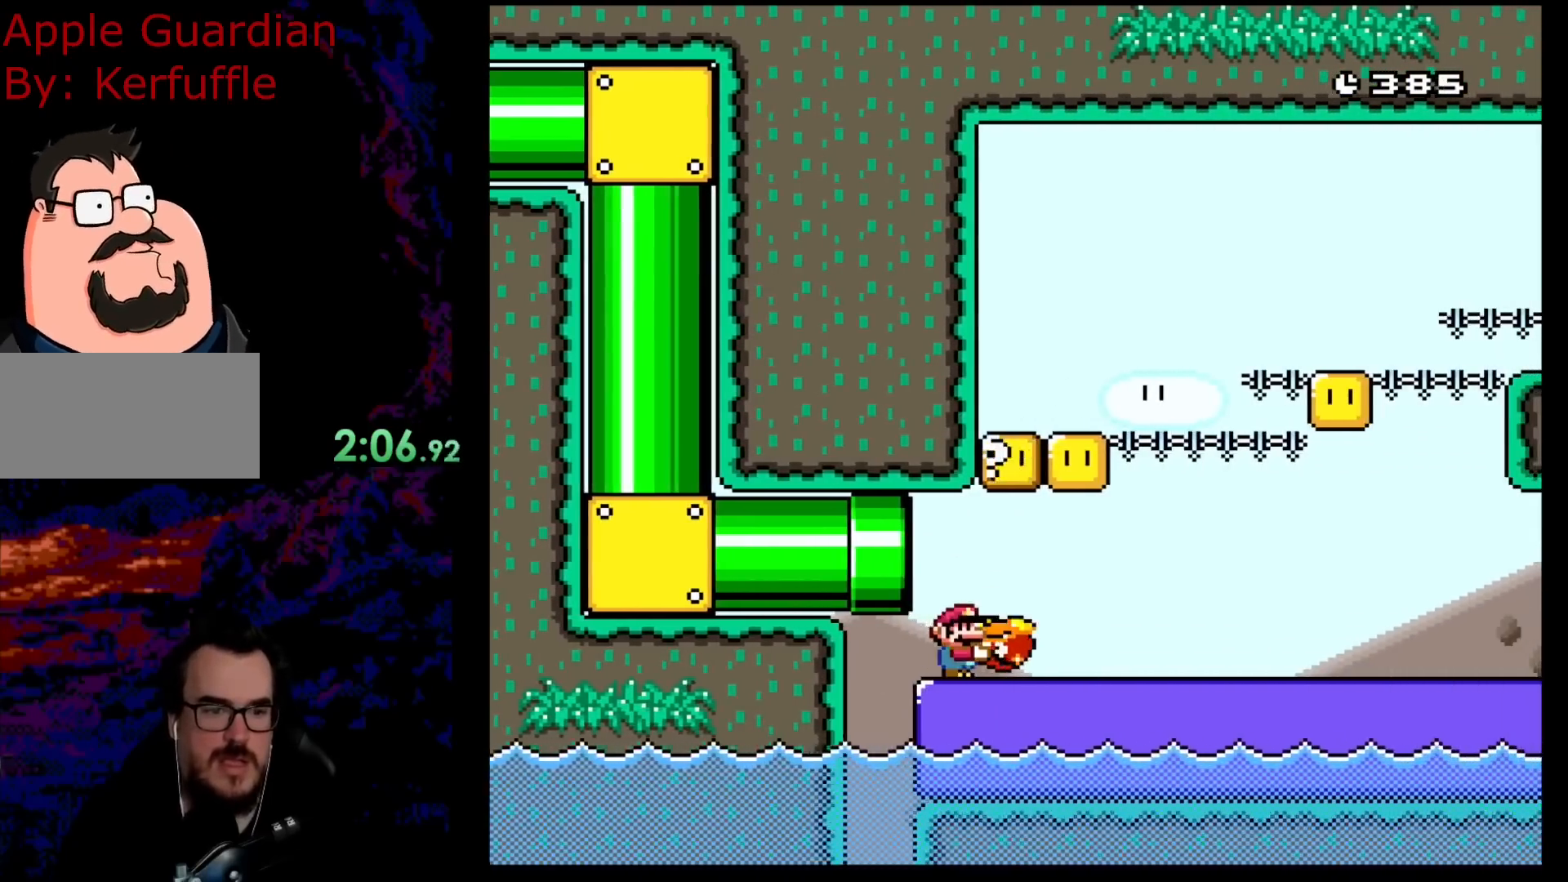
{"buttons": ["Y"], "events": [[50, "DPAD_UP", "down"], [117, "B", "up"], [133, "Y", "up"], [250, "Y", "down"], [283, "DPAD_RIGHT", "down"], [317, "DPAD_UP", "up"], [433, "DPAD_RIGHT", "up"]]}
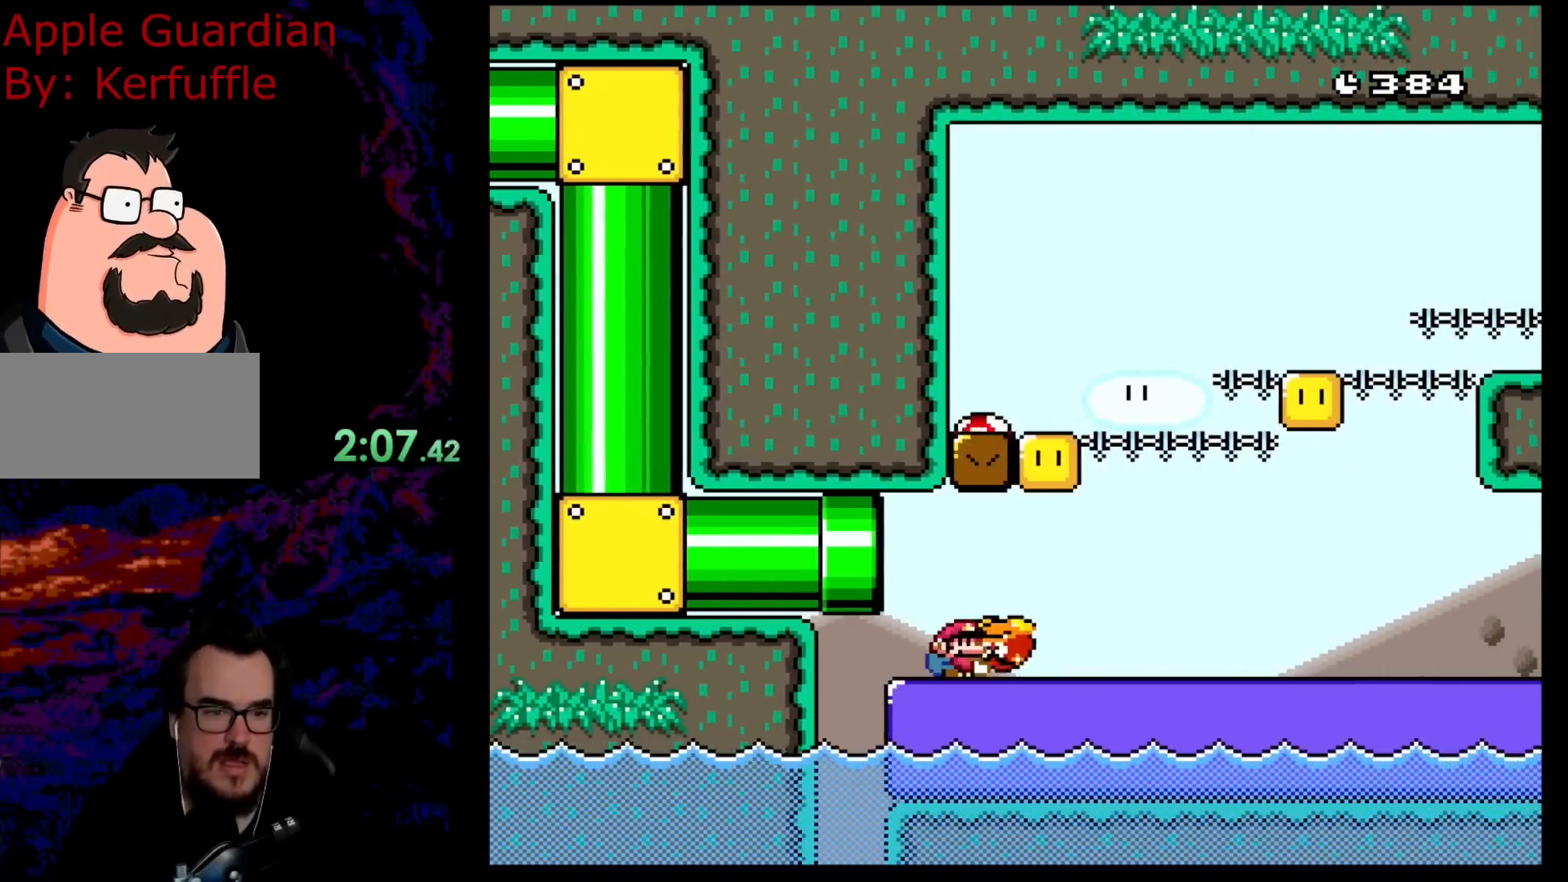
{"buttons": ["Y", "DPAD_RIGHT"], "events": [[500, "DPAD_RIGHT", "down"]]}
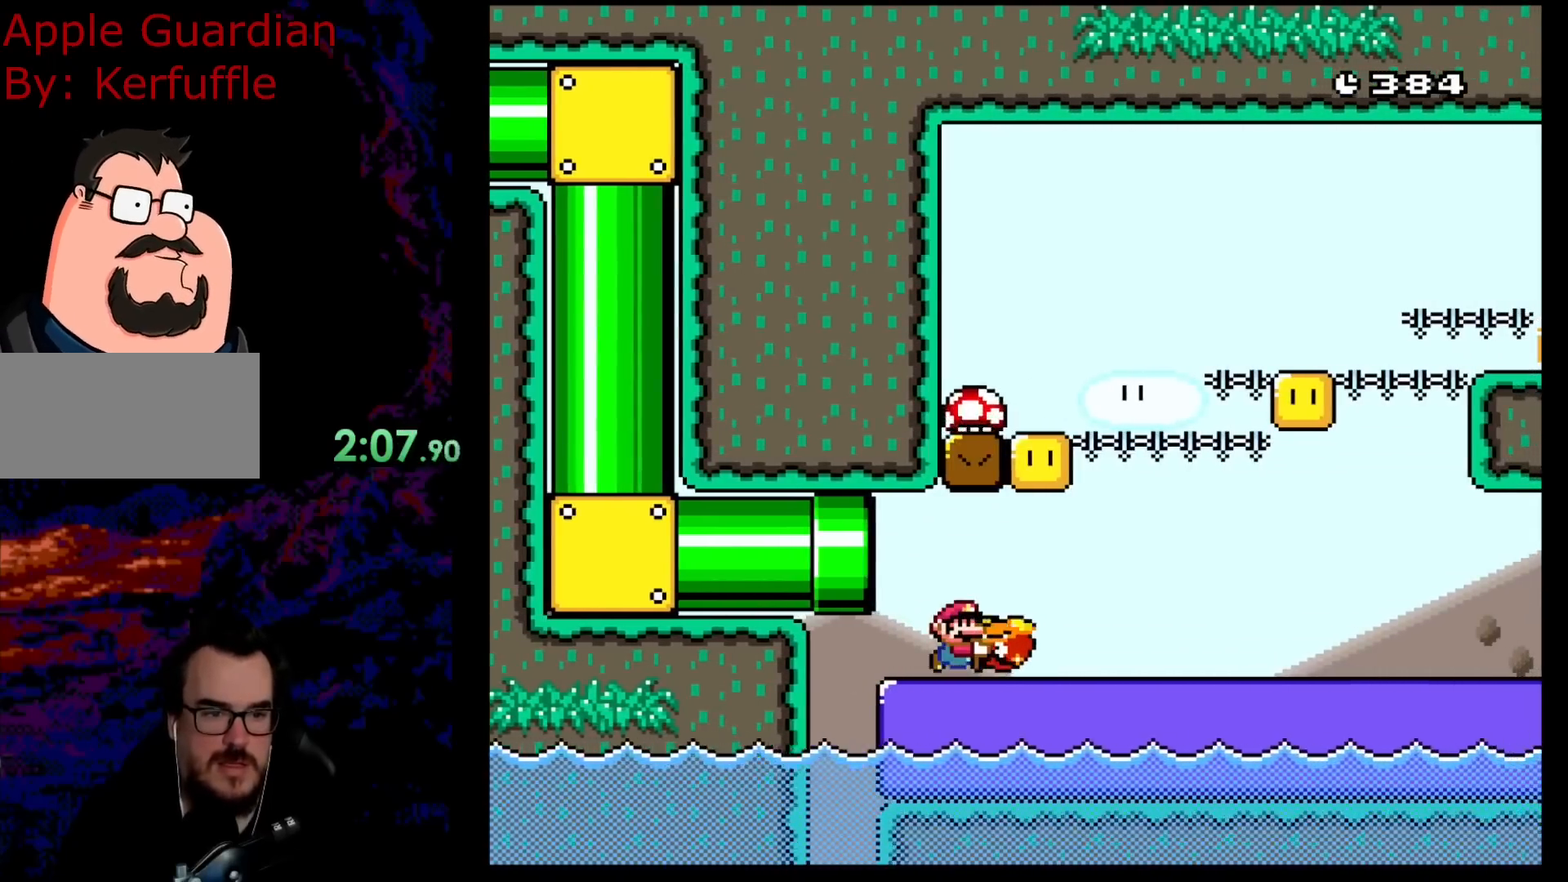
{"buttons": ["Y", "DPAD_UP", "DPAD_RIGHT"], "events": [[150, "DPAD_RIGHT", "up"], [450, "DPAD_UP", "down"], [467, "DPAD_RIGHT", "down"]]}
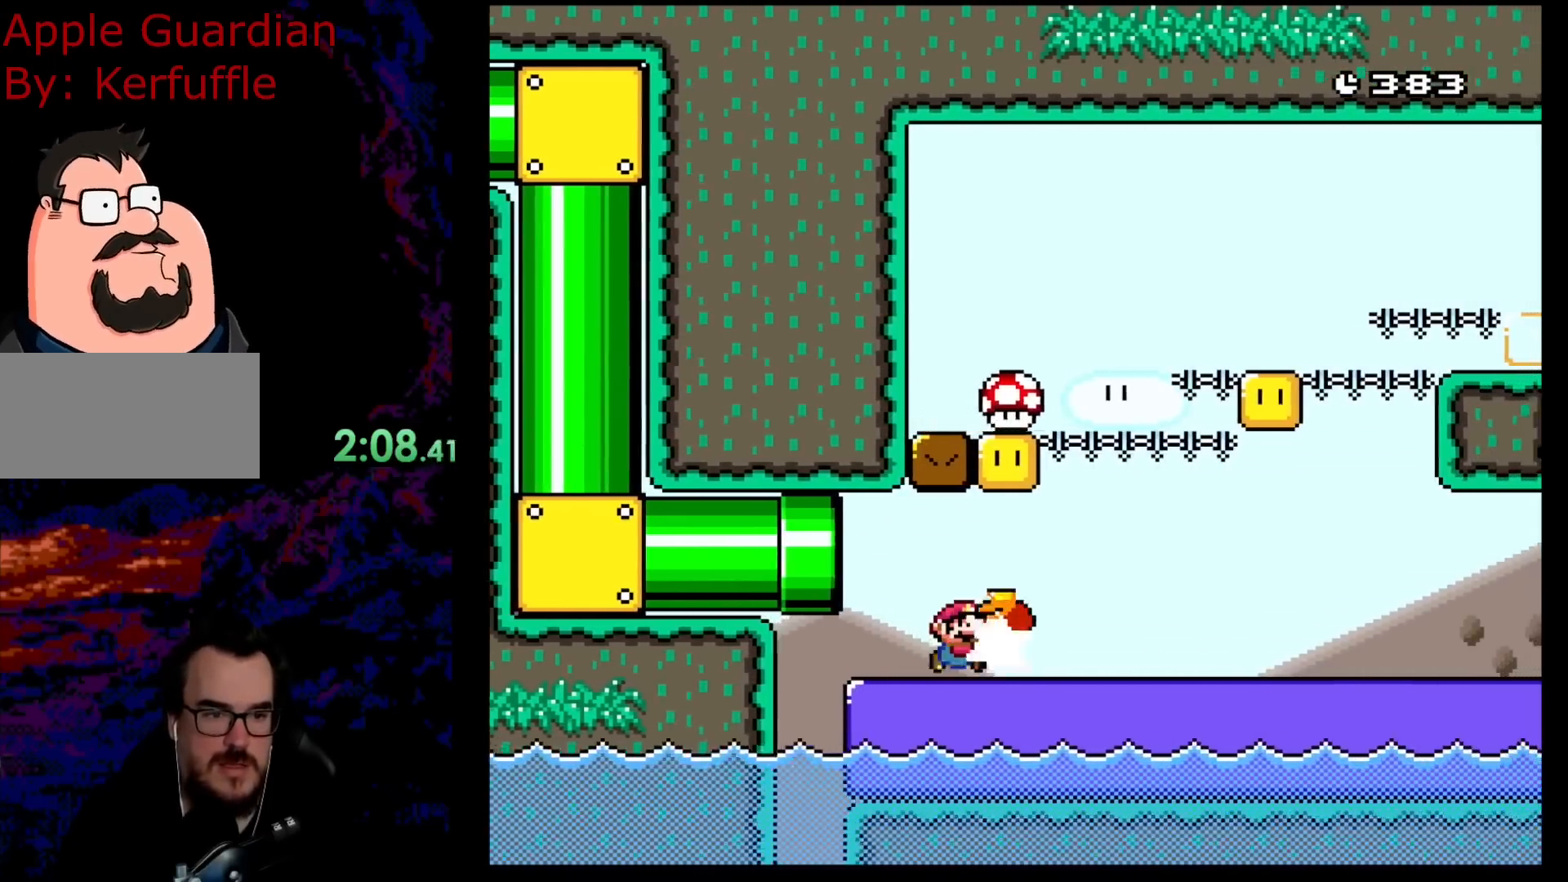
{"buttons": ["Y", "DPAD_RIGHT"], "events": [[17, "Y", "up"], [117, "Y", "down"], [150, "DPAD_UP", "up"], [183, "DPAD_RIGHT", "up"], [317, "DPAD_RIGHT", "down"]]}
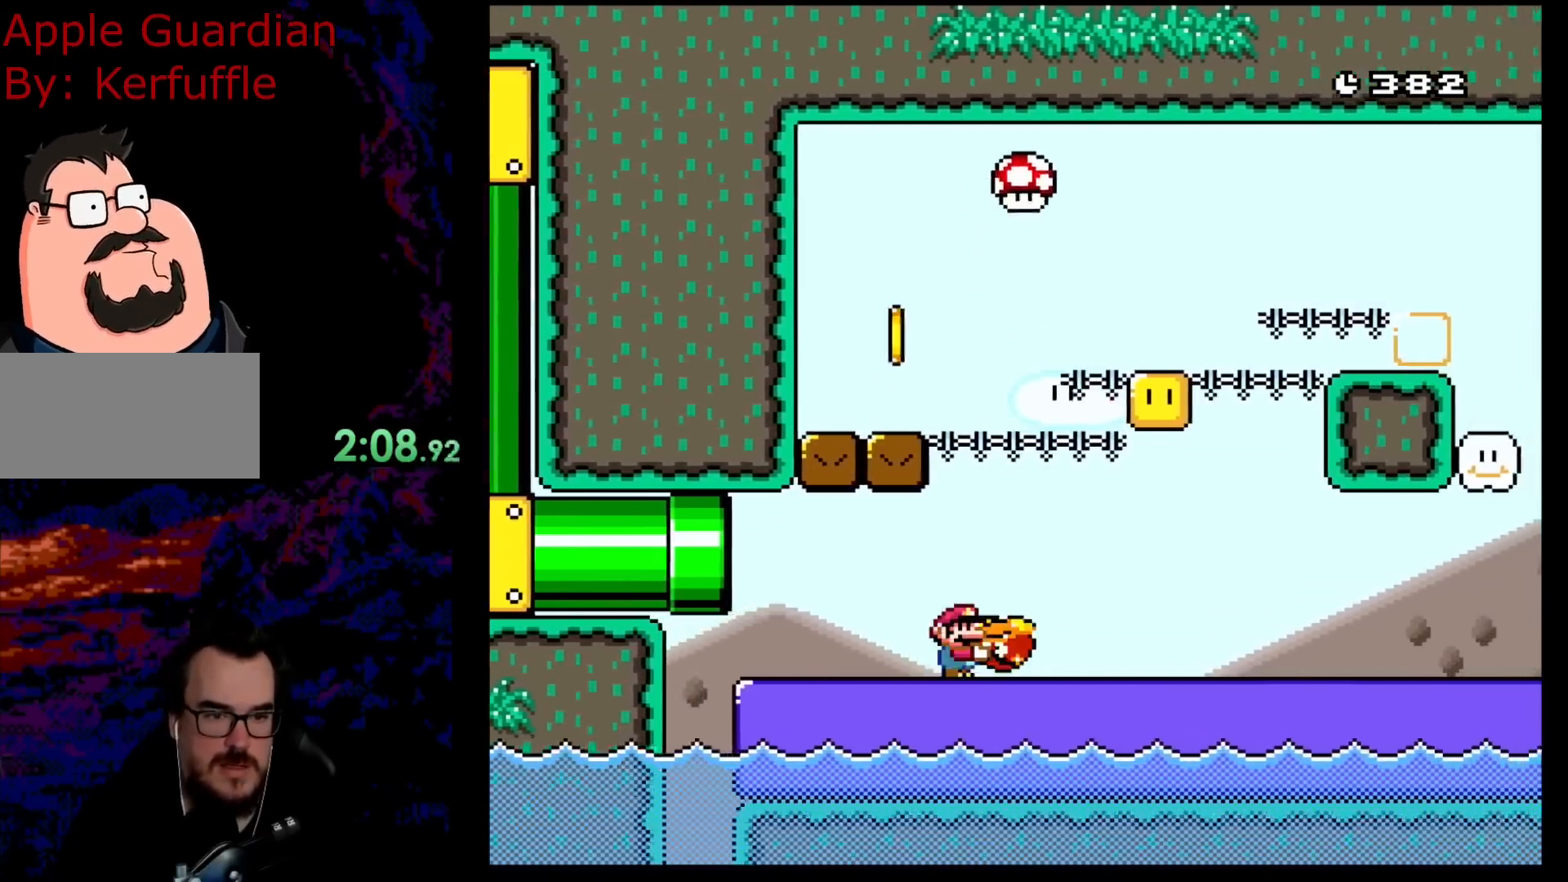
{"buttons": ["Y", "DPAD_UP", "DPAD_RIGHT"], "events": [[50, "DPAD_RIGHT", "up"], [433, "DPAD_RIGHT", "down"], [467, "DPAD_UP", "down"]]}
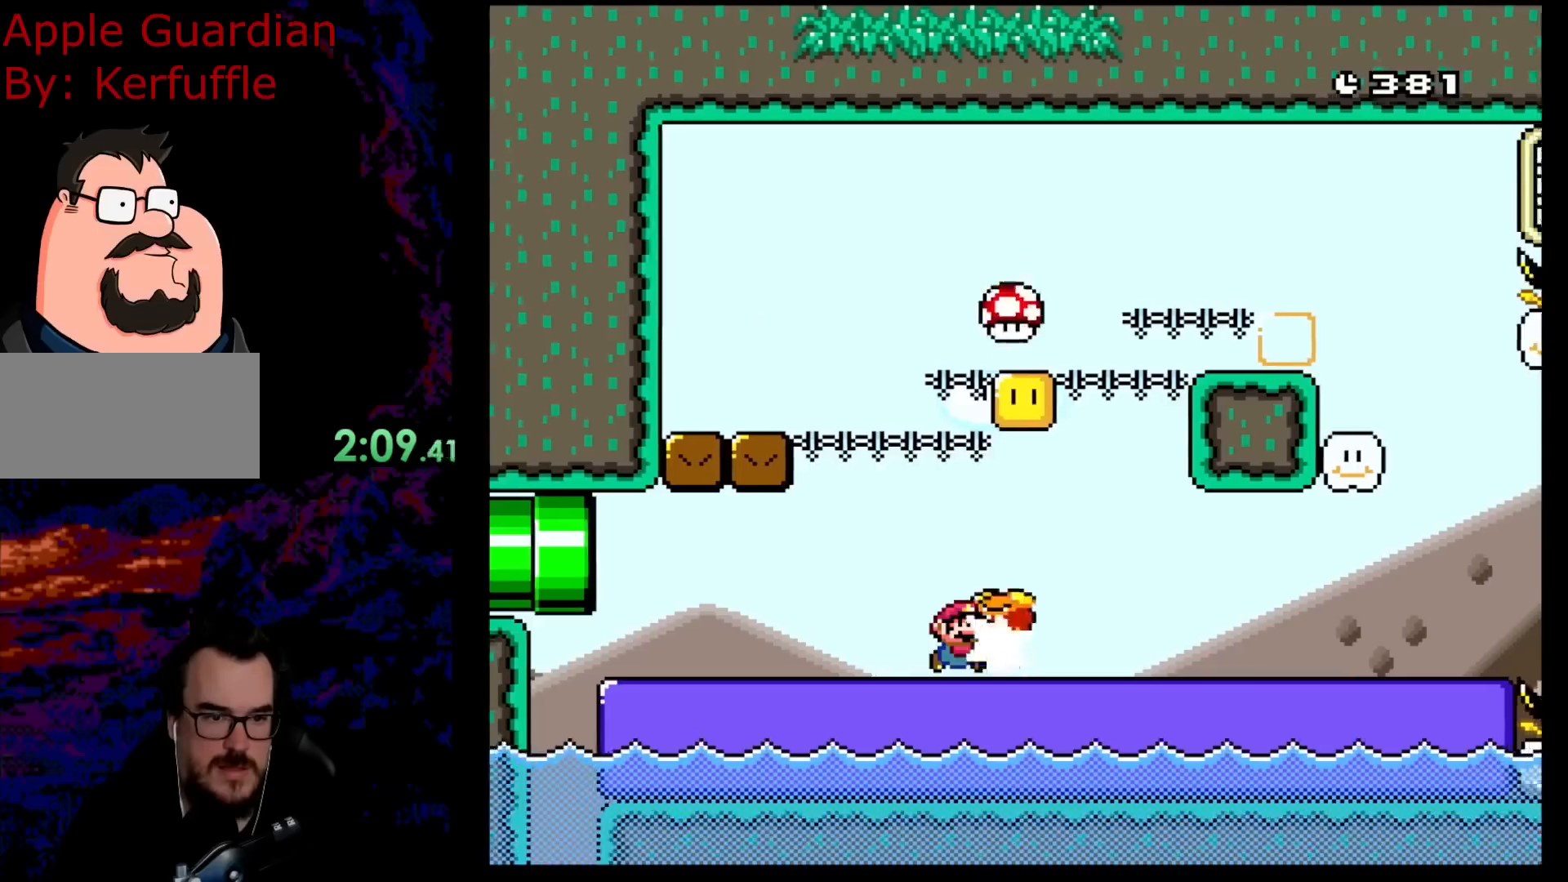
{"buttons": ["Y"], "events": [[17, "Y", "up"], [133, "Y", "down"], [183, "DPAD_RIGHT", "up"], [183, "DPAD_UP", "up"]]}
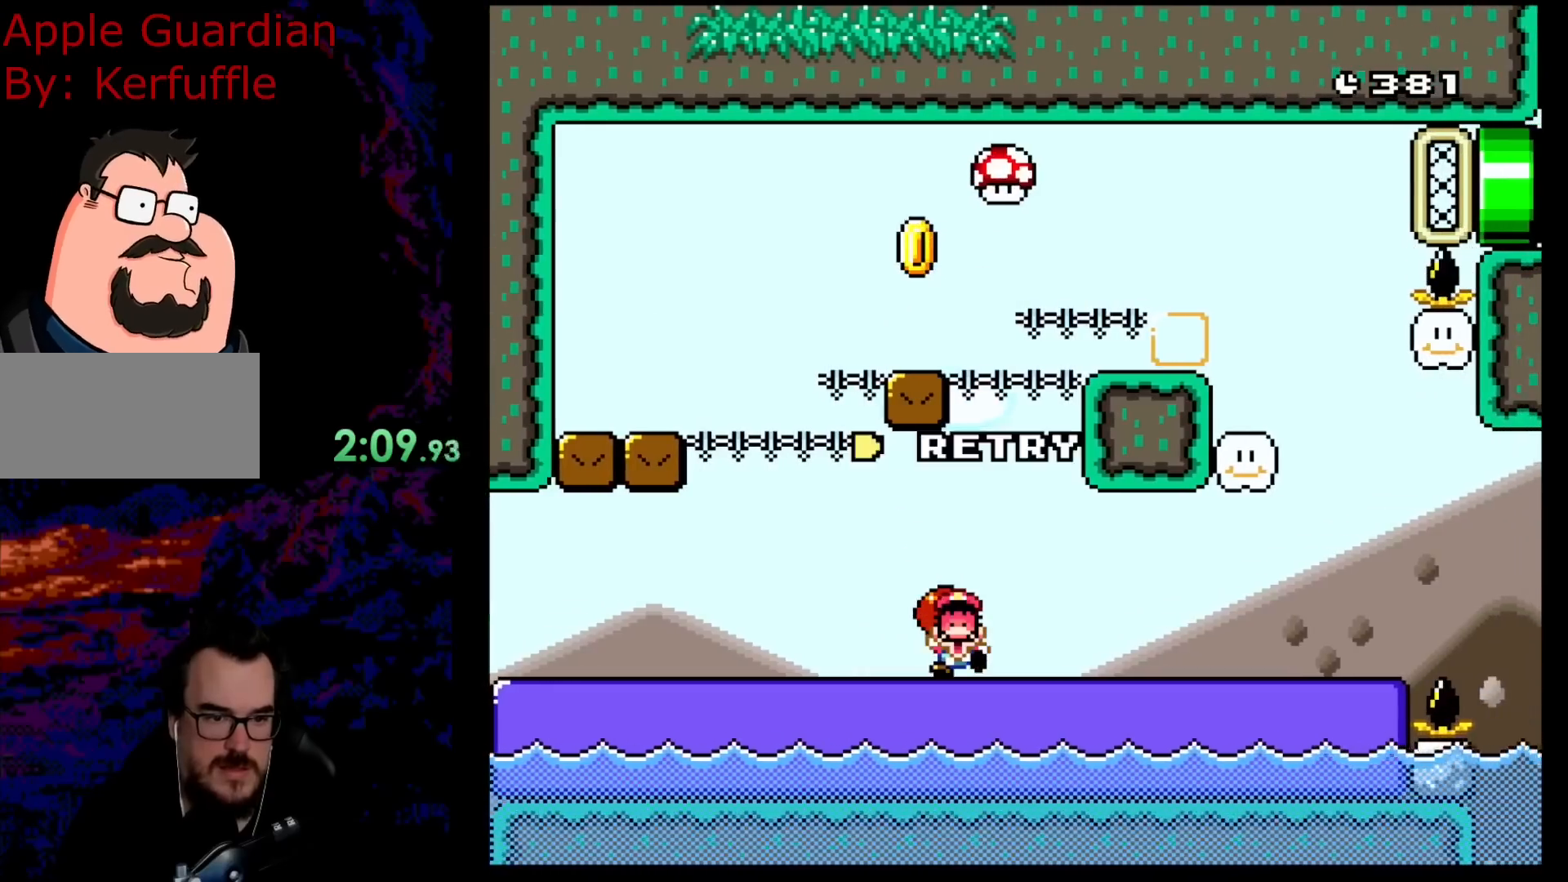
{"buttons": ["Y"], "events": [[33, "DPAD_RIGHT", "down"], [350, "DPAD_RIGHT", "up"]]}
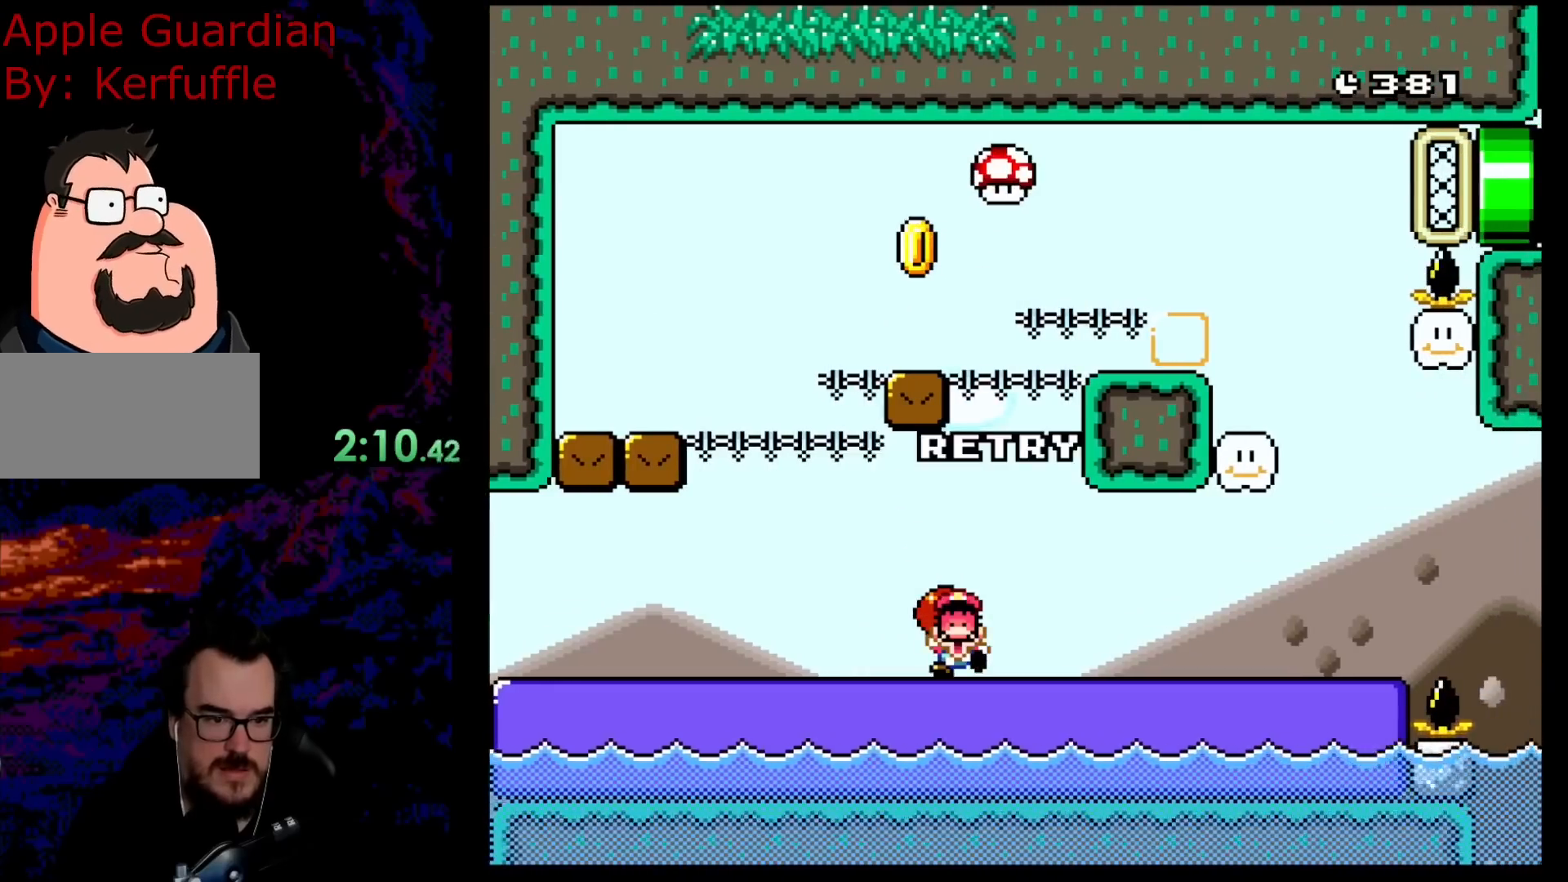
{"buttons": ["Y"], "events": []}
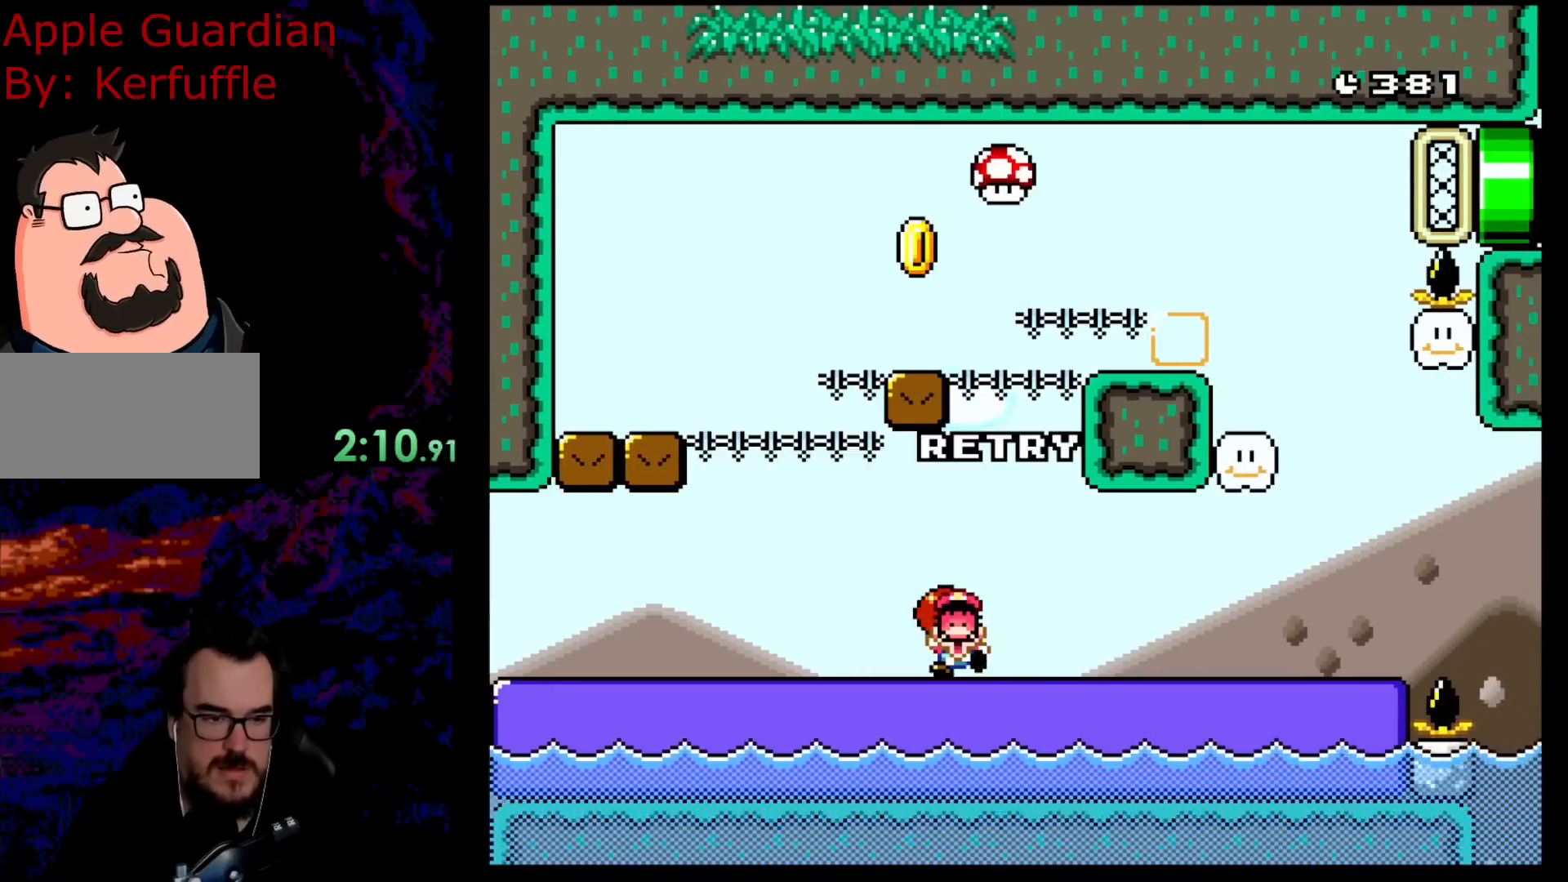
{"buttons": ["Y"], "events": []}
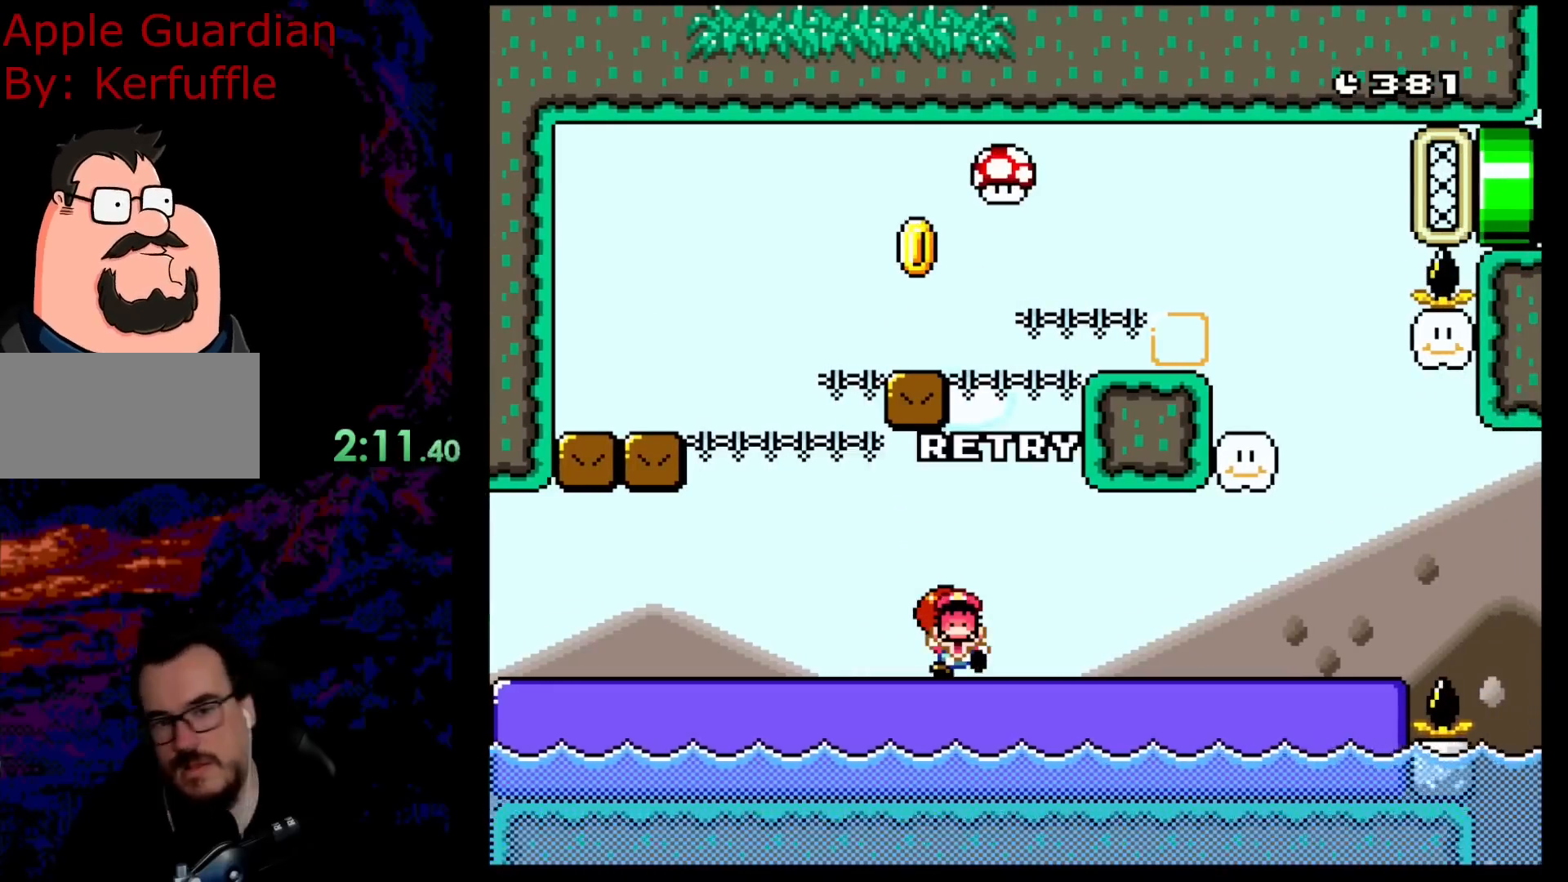
{"buttons": [], "events": [[100, "Y", "up"]]}